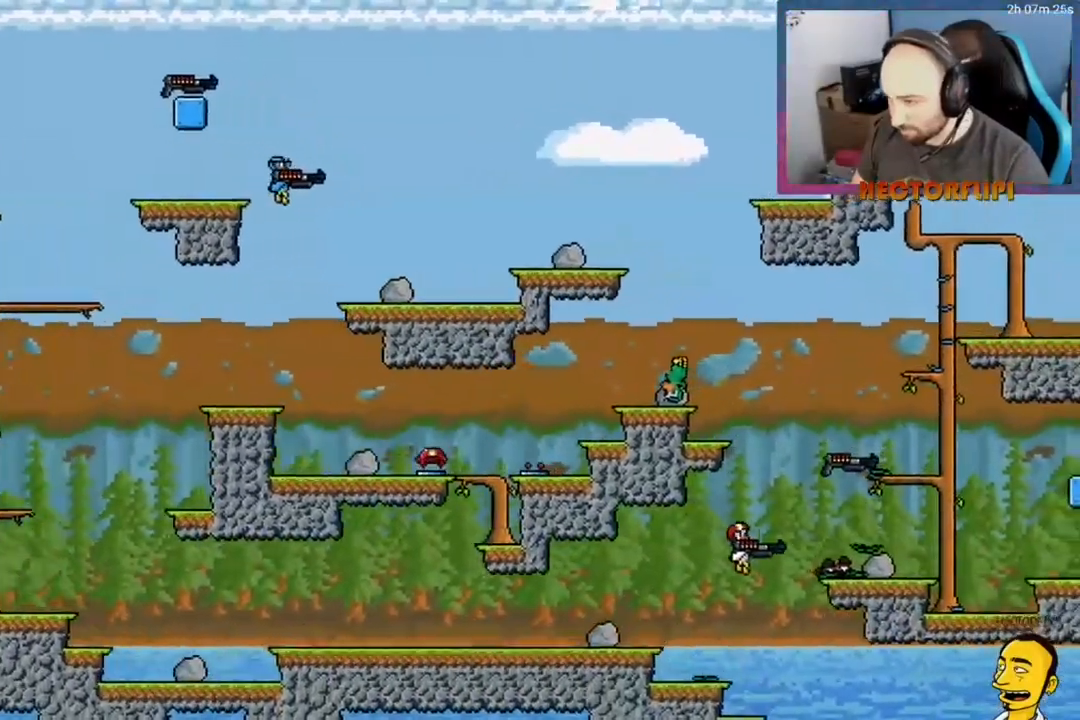
Gameplay with a controller (Xbox layout); each line is a JSON object with the inputs held at the frame after it. "events" lists button and stick changes between this image and that frame as [ms after this image, input, new state], when the widget could be followed in between. Not read: L3 left_stick.
{"buttons": ["A", "DPAD_LEFT"], "right_stick": "center", "events": [[183, "A", "down"], [217, "DPAD_RIGHT", "up"], [267, "DPAD_LEFT", "down"]]}
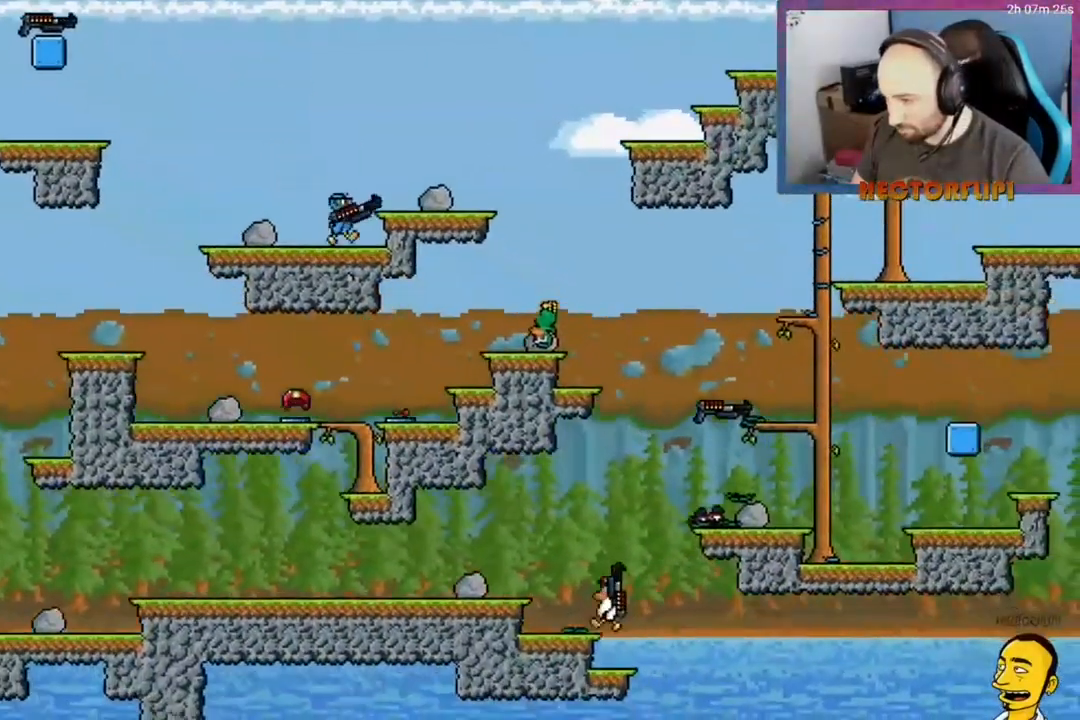
{"buttons": ["DPAD_LEFT"], "right_stick": "center", "events": [[133, "A", "up"], [217, "A", "down"], [350, "A", "up"]]}
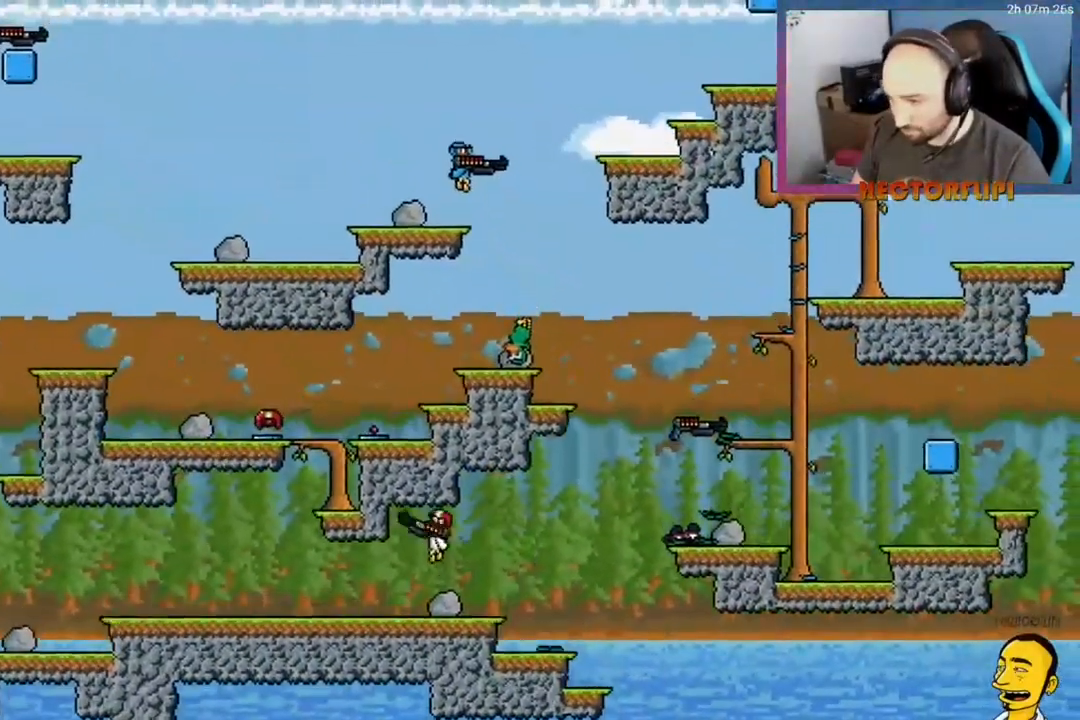
{"buttons": ["A"], "right_stick": "center", "events": [[450, "A", "down"], [450, "DPAD_LEFT", "up"]]}
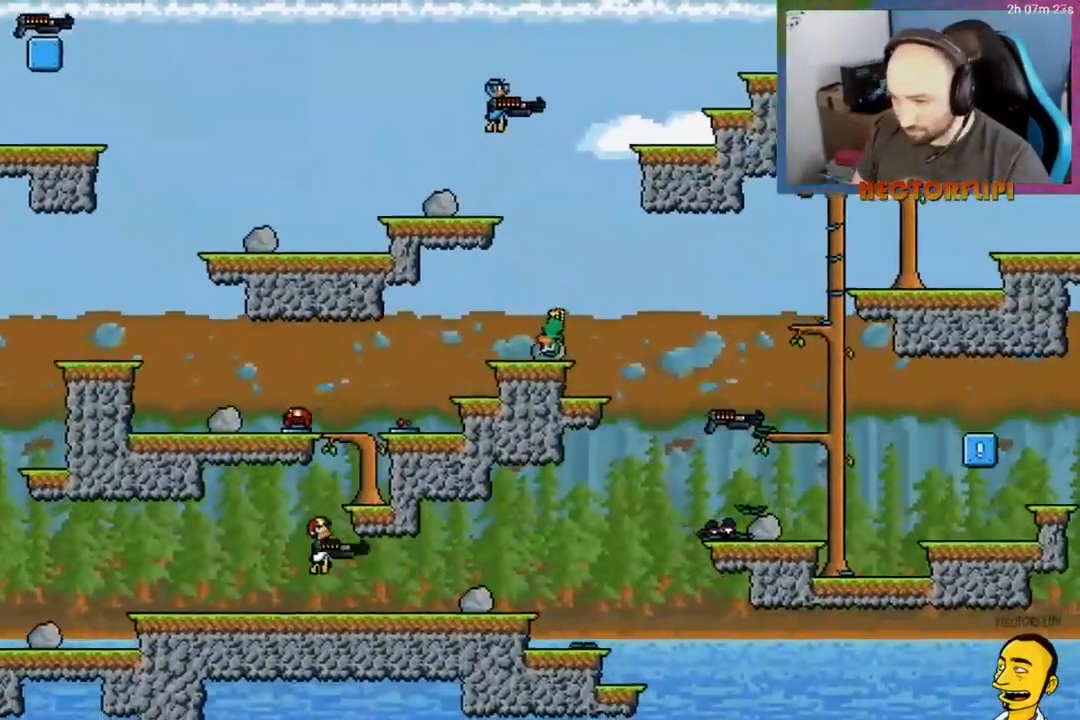
{"buttons": [], "right_stick": "center", "events": [[17, "DPAD_RIGHT", "down"], [283, "A", "up"], [367, "DPAD_RIGHT", "up"]]}
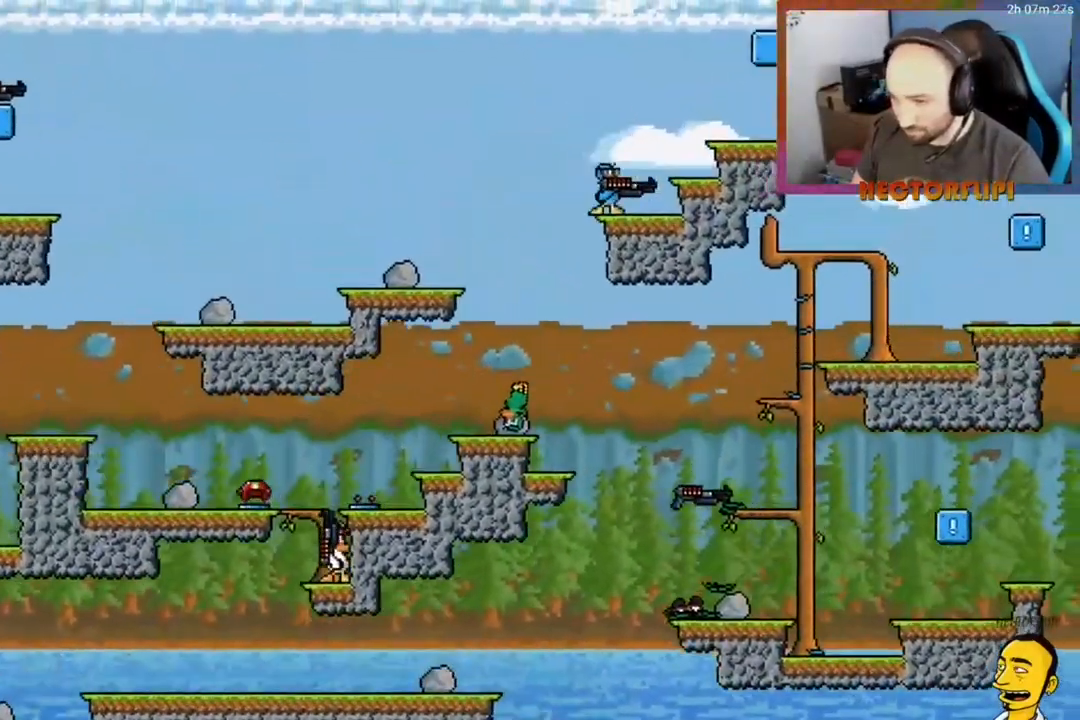
{"buttons": ["DPAD_LEFT"], "right_stick": "center", "events": [[33, "A", "down"], [33, "DPAD_LEFT", "down"], [233, "A", "up"]]}
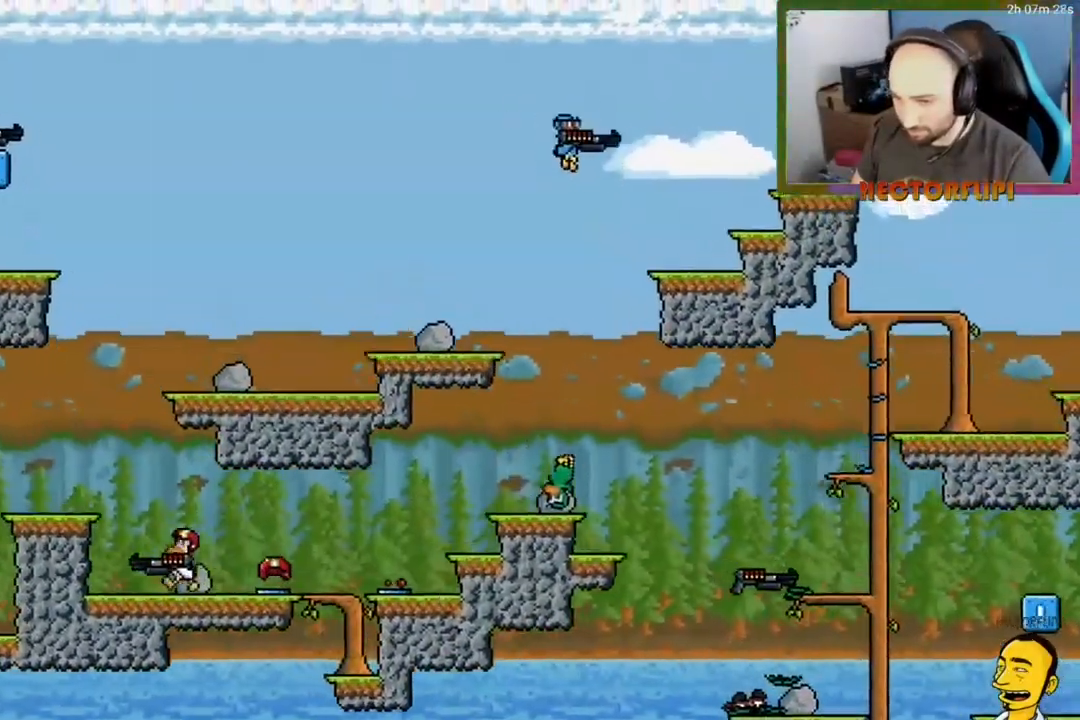
{"buttons": ["DPAD_LEFT"], "right_stick": "center", "events": [[67, "A", "down"], [267, "A", "up"], [317, "DPAD_LEFT", "up"], [500, "DPAD_LEFT", "down"]]}
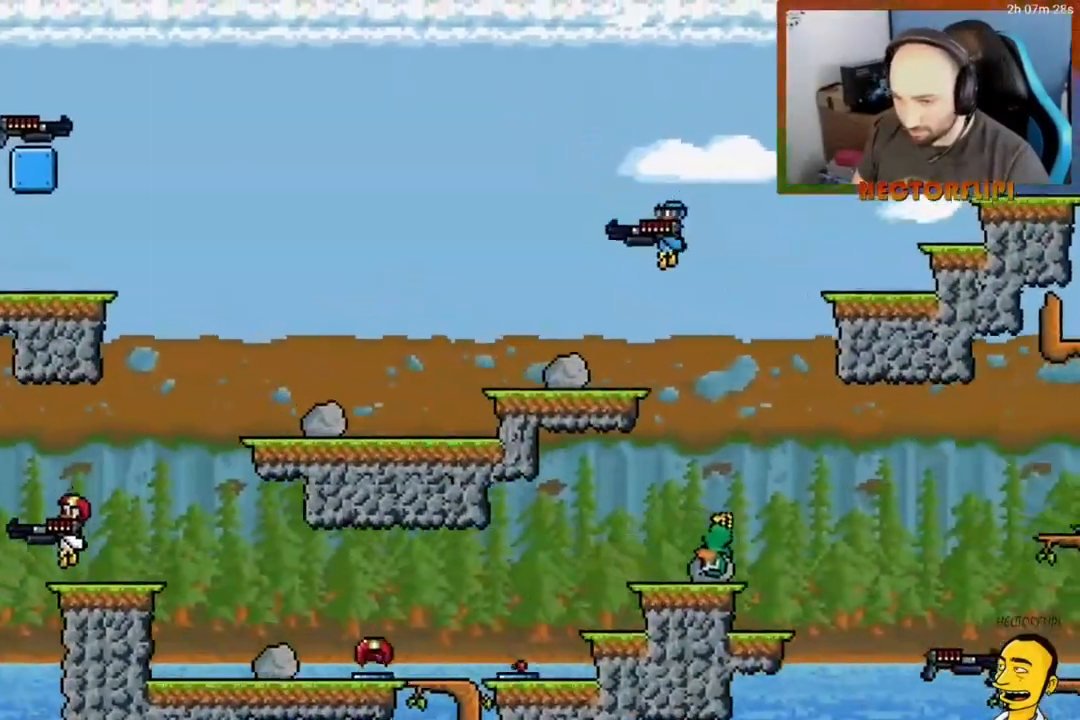
{"buttons": ["A"], "right_stick": "center", "events": [[33, "A", "down"], [300, "A", "up"], [383, "A", "down"], [417, "DPAD_LEFT", "up"]]}
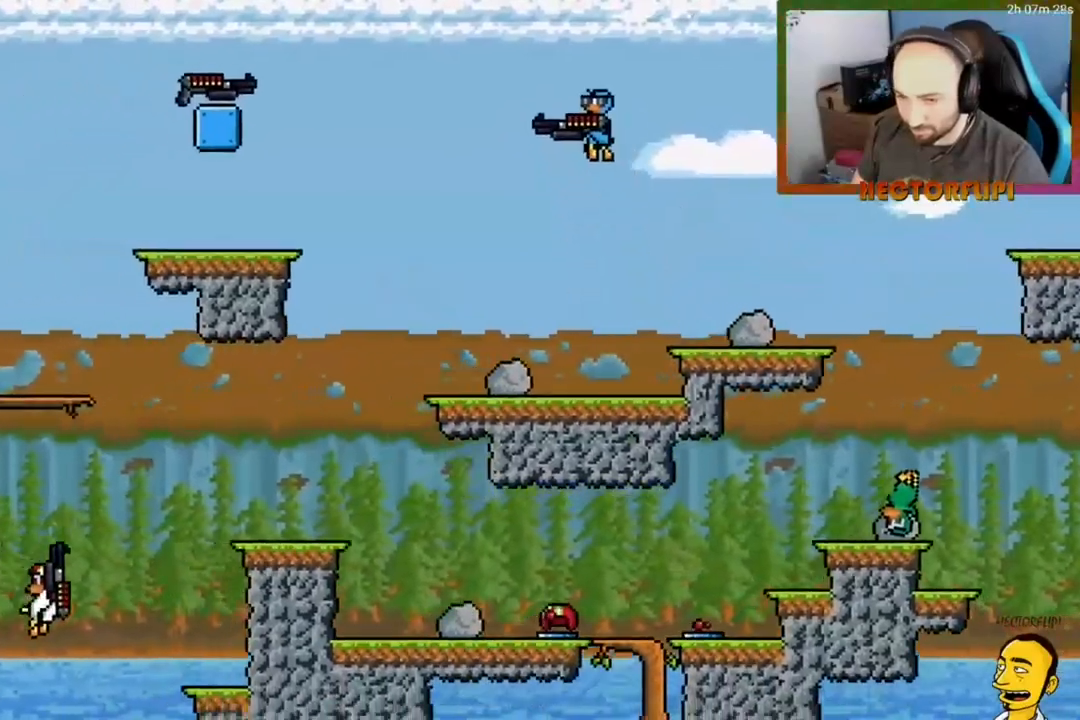
{"buttons": ["A"], "right_stick": "center", "events": [[33, "DPAD_LEFT", "down"], [250, "A", "up"], [250, "DPAD_LEFT", "up"], [333, "A", "down"]]}
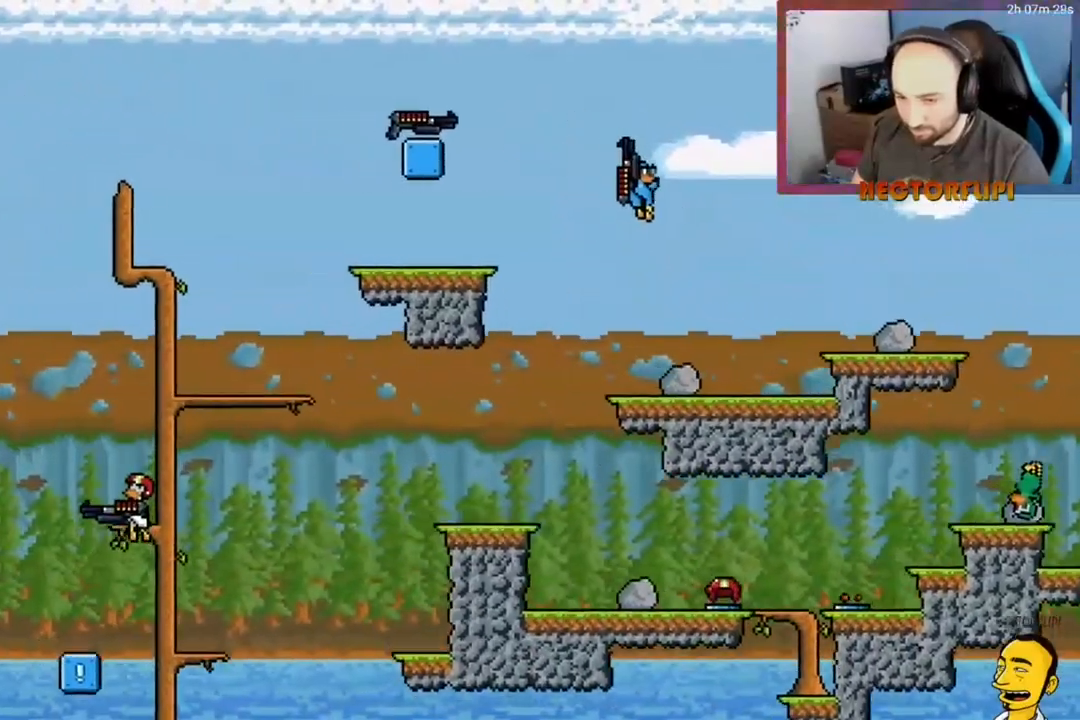
{"buttons": ["DPAD_RIGHT"], "right_stick": "center", "events": [[17, "A", "up"], [200, "DPAD_RIGHT", "down"]]}
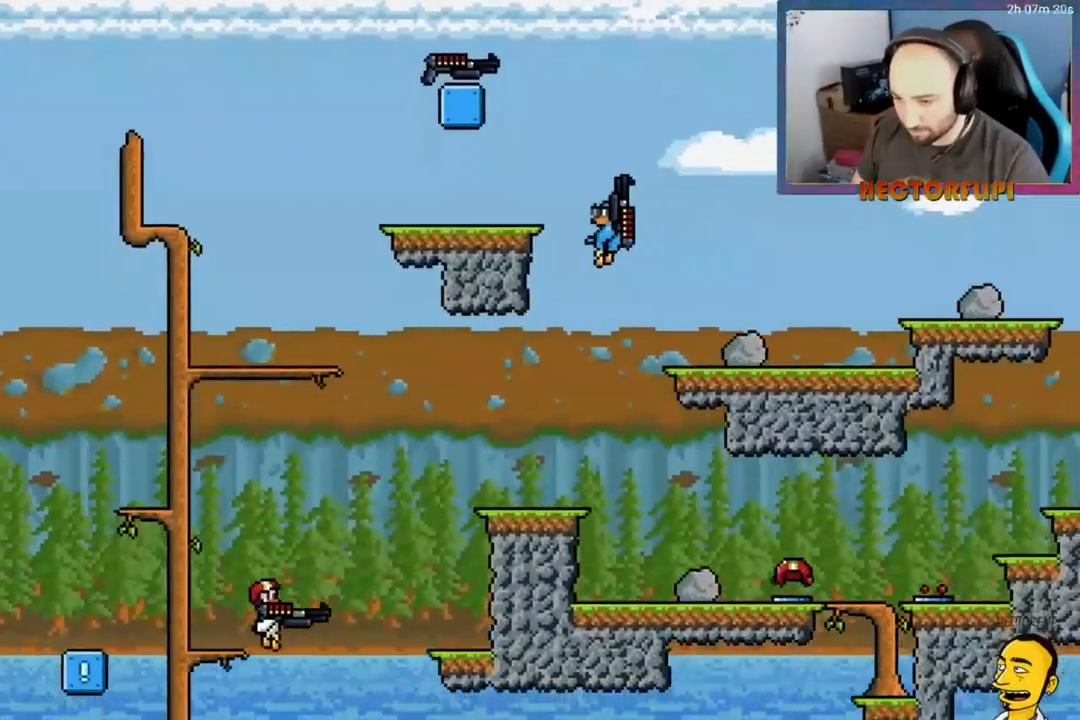
{"buttons": ["A", "DPAD_RIGHT"], "right_stick": "center", "events": [[117, "A", "down"], [350, "A", "up"], [450, "A", "down"]]}
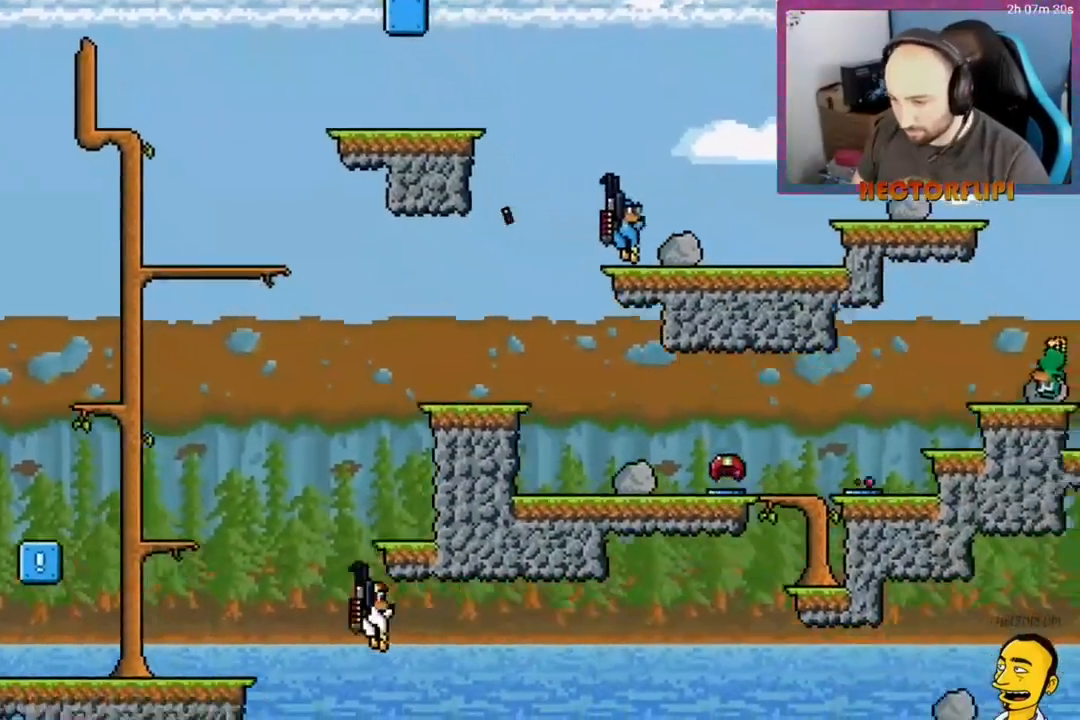
{"buttons": ["A", "DPAD_RIGHT"], "right_stick": "center", "events": []}
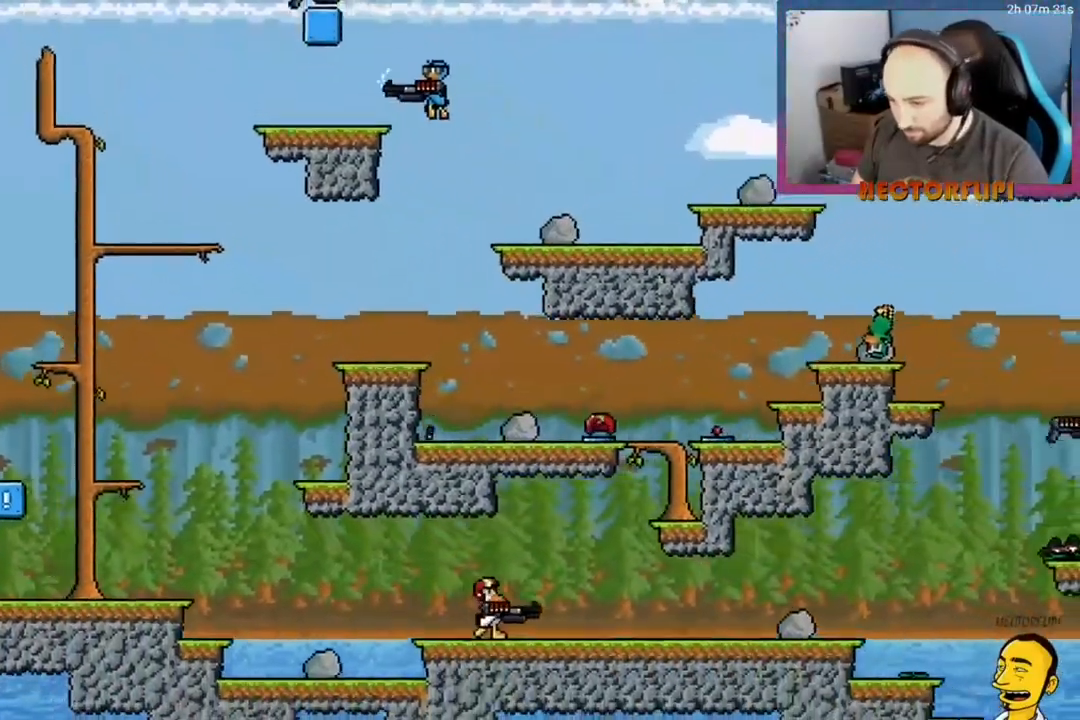
{"buttons": ["DPAD_RIGHT"], "right_stick": "center", "events": [[117, "A", "up"]]}
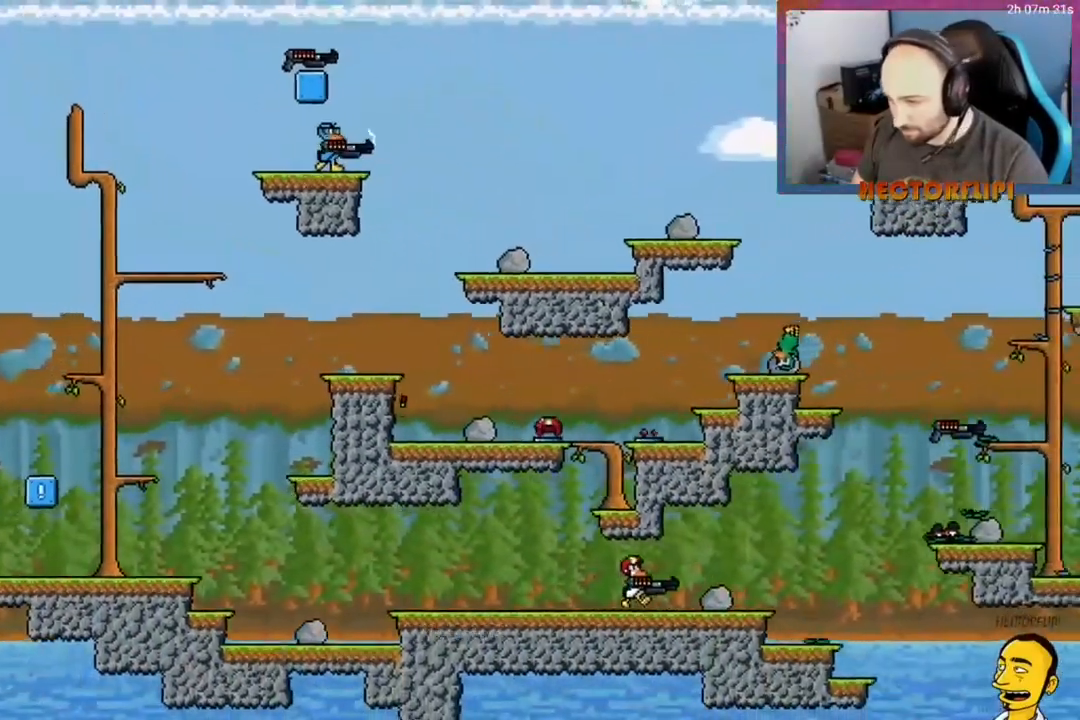
{"buttons": ["A", "DPAD_RIGHT"], "right_stick": "center", "events": [[300, "A", "down"]]}
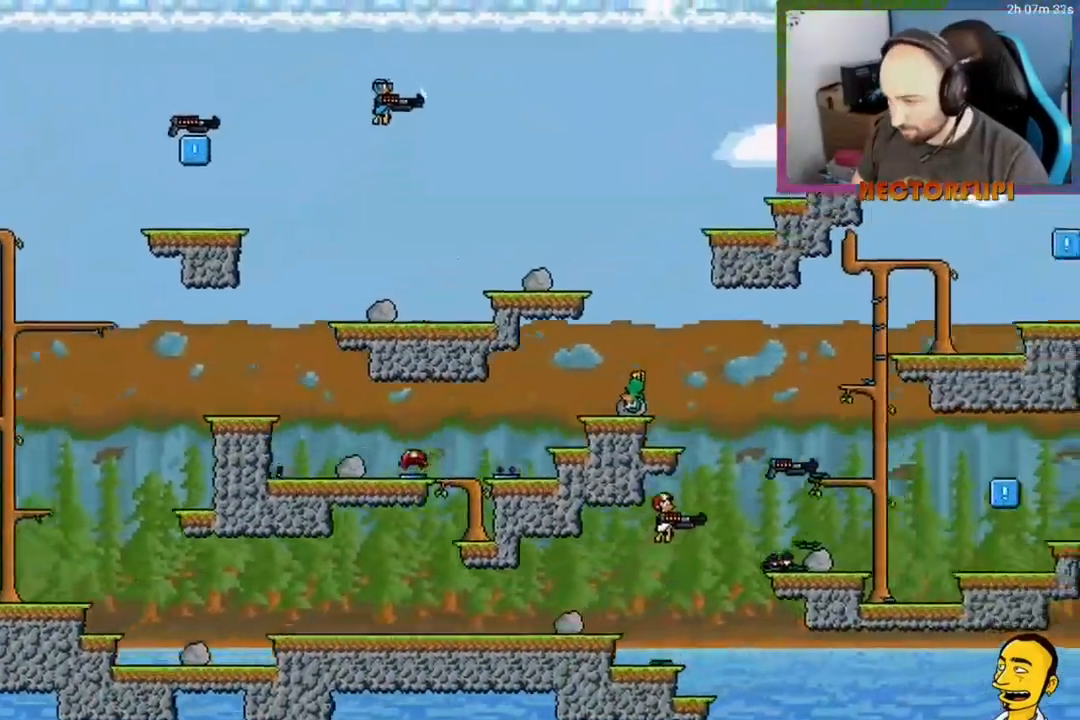
{"buttons": ["A", "DPAD_RIGHT"], "right_stick": "center", "events": [[167, "A", "up"], [383, "DPAD_RIGHT", "up"], [467, "A", "down"], [483, "DPAD_RIGHT", "down"]]}
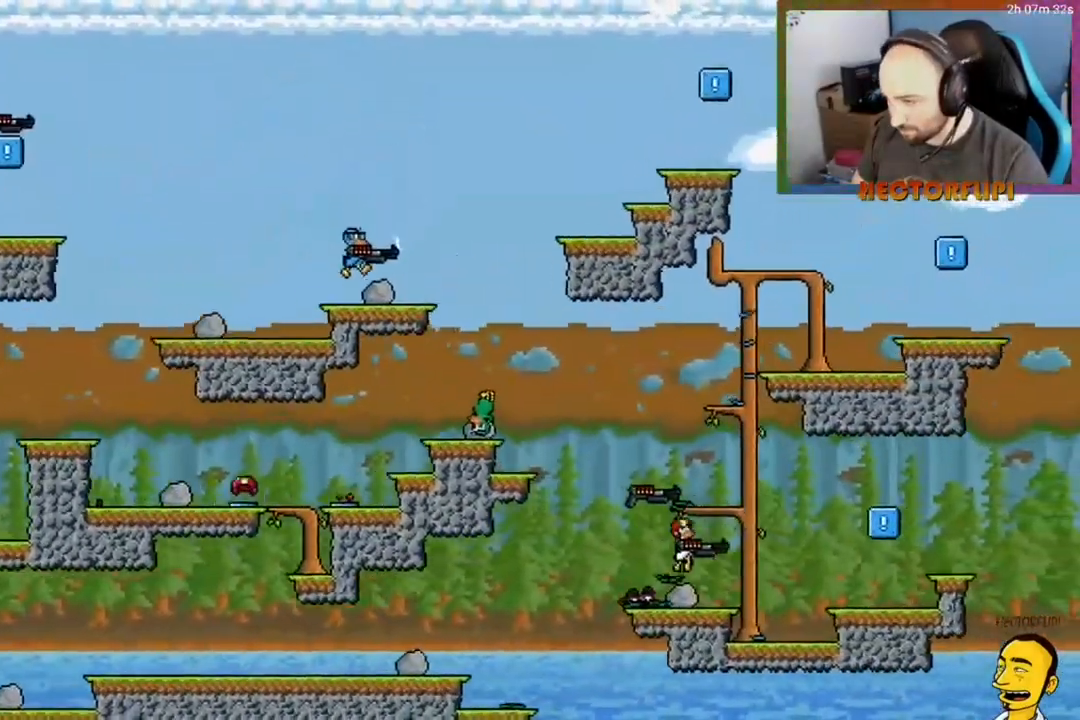
{"buttons": [], "right_stick": "center", "events": [[133, "DPAD_RIGHT", "up"], [267, "A", "up"], [367, "DPAD_LEFT", "down"], [500, "DPAD_LEFT", "up"]]}
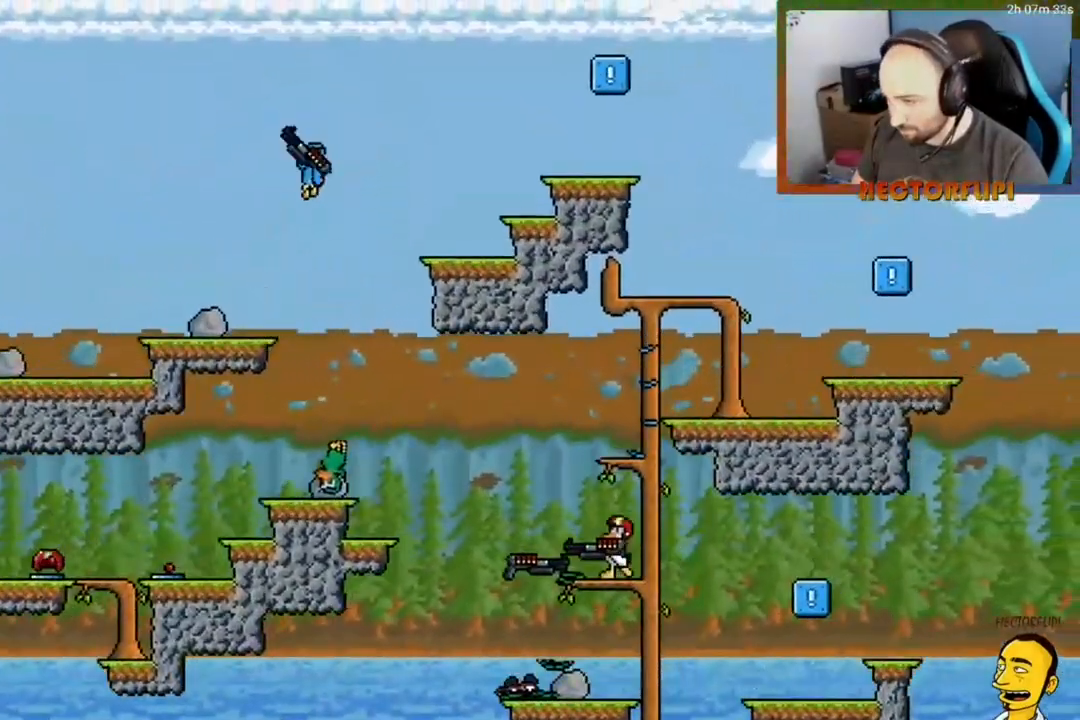
{"buttons": ["DPAD_LEFT"], "right_stick": "center", "events": [[117, "DPAD_RIGHT", "down"], [133, "A", "down"], [300, "DPAD_RIGHT", "up"], [417, "DPAD_LEFT", "down"], [467, "A", "up"]]}
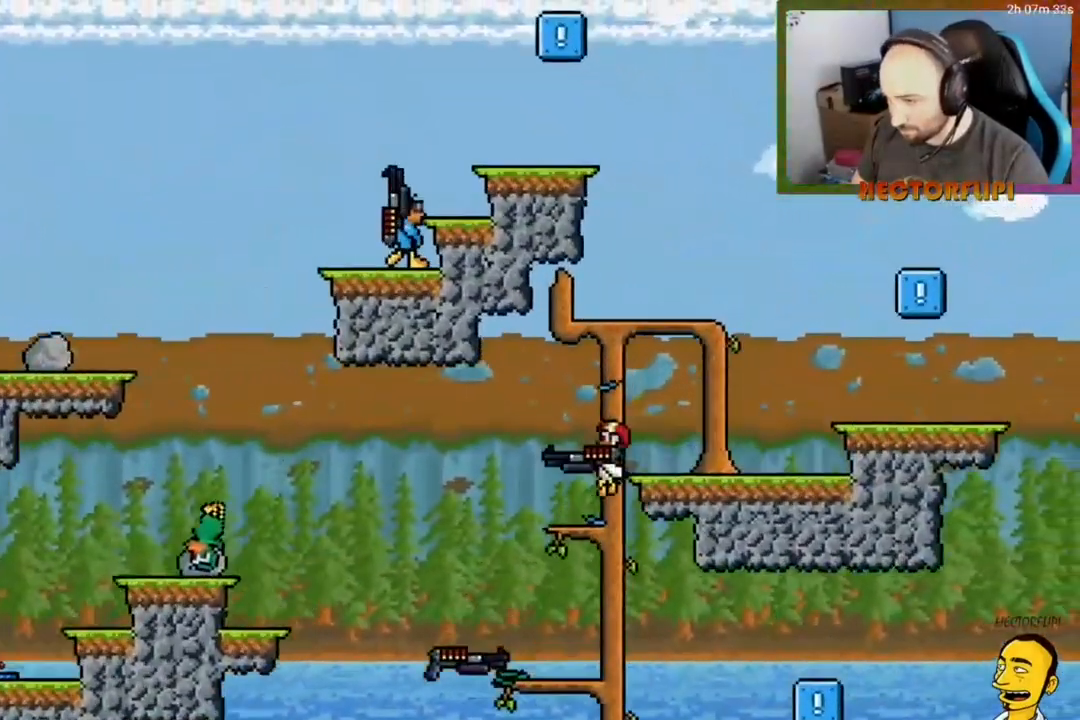
{"buttons": ["DPAD_LEFT"], "right_stick": "center", "events": [[33, "DPAD_LEFT", "up"], [367, "DPAD_LEFT", "down"]]}
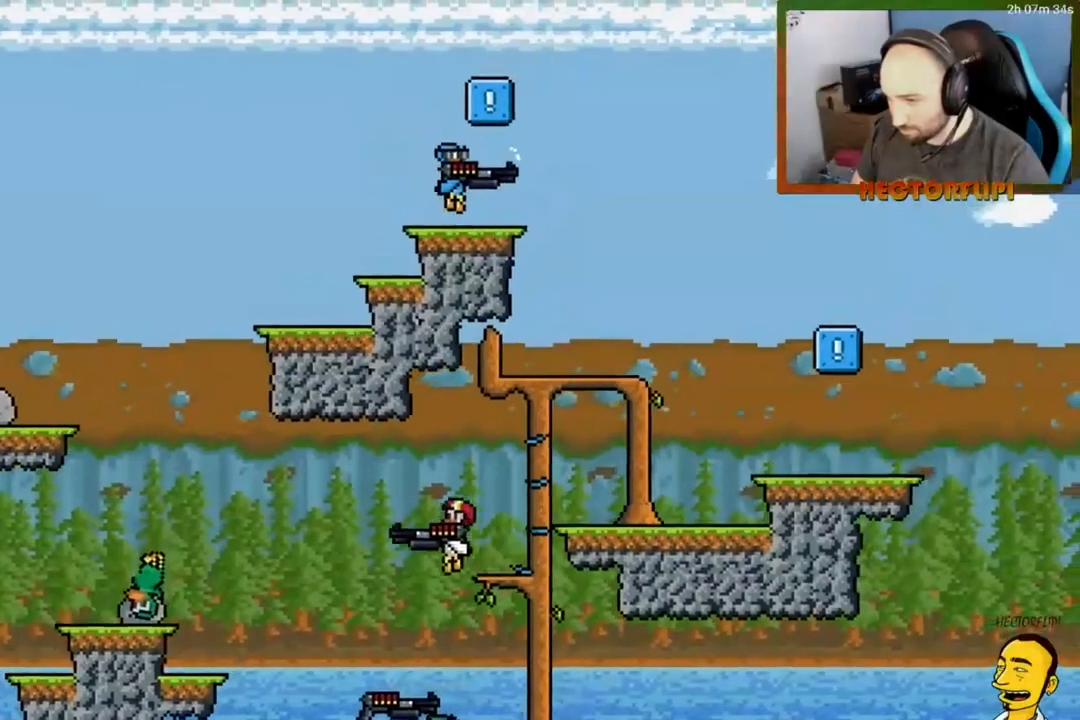
{"buttons": [], "right_stick": "center", "events": [[67, "A", "down"], [200, "A", "up"], [333, "A", "down"], [483, "DPAD_LEFT", "up"], [500, "A", "up"]]}
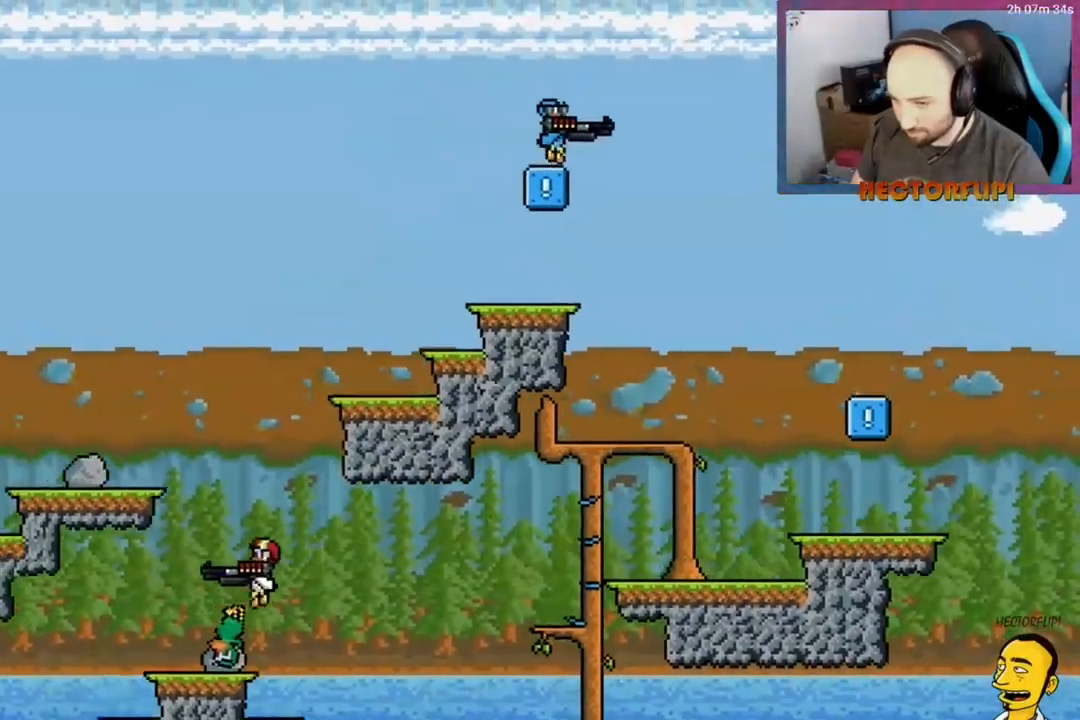
{"buttons": ["DPAD_LEFT"], "right_stick": "center", "events": [[100, "DPAD_LEFT", "down"]]}
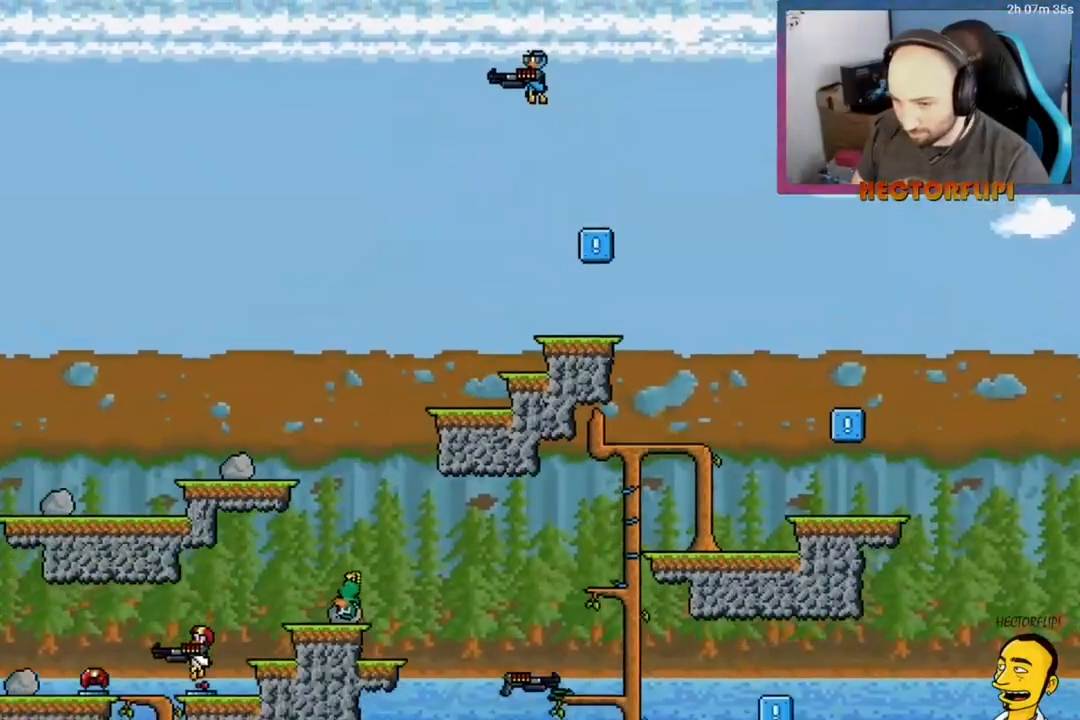
{"buttons": ["A", "DPAD_LEFT"], "right_stick": "center", "events": [[367, "A", "down"]]}
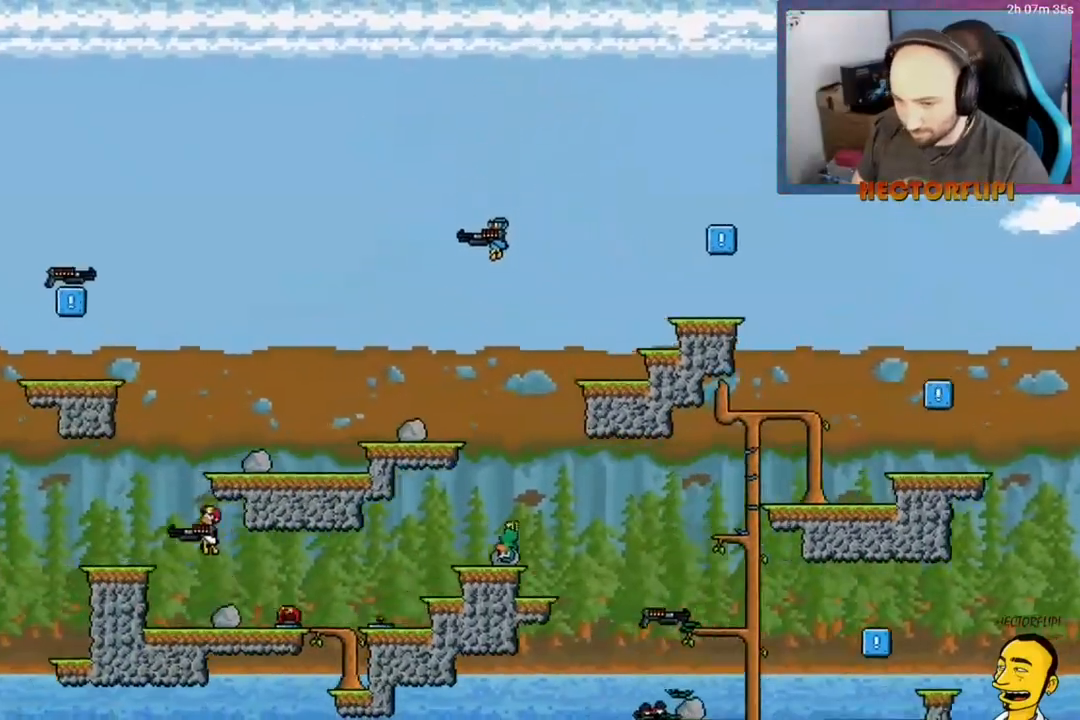
{"buttons": ["A", "DPAD_LEFT"], "right_stick": "center", "events": [[33, "A", "up"], [367, "A", "down"]]}
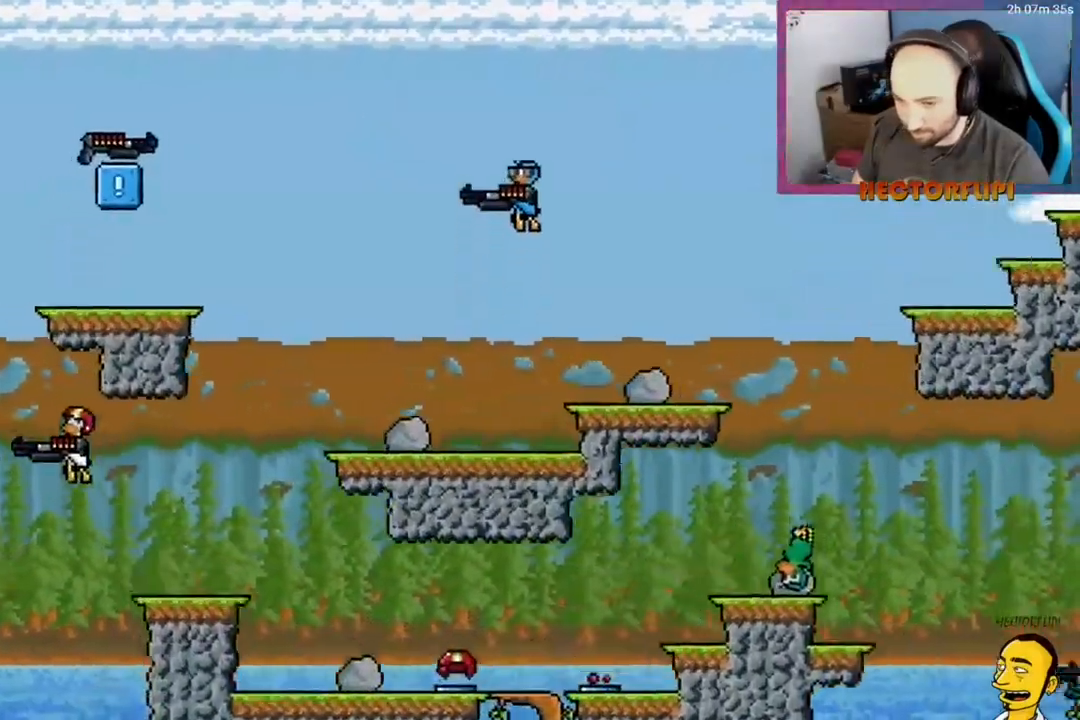
{"buttons": ["A"], "right_stick": "center", "events": [[133, "A", "up"], [367, "A", "down"], [367, "DPAD_LEFT", "up"]]}
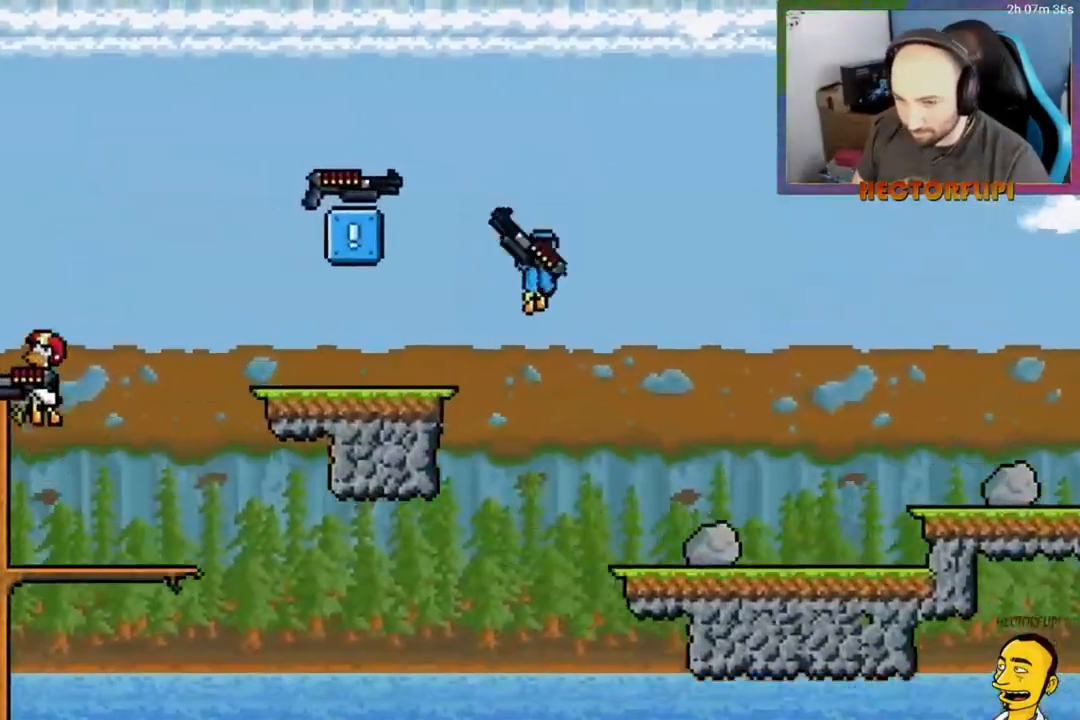
{"buttons": [], "right_stick": "center", "events": [[50, "DPAD_LEFT", "down"], [150, "A", "up"], [167, "DPAD_LEFT", "up"], [200, "DPAD_RIGHT", "down"], [217, "X", "down"], [350, "X", "up"], [383, "DPAD_RIGHT", "up"]]}
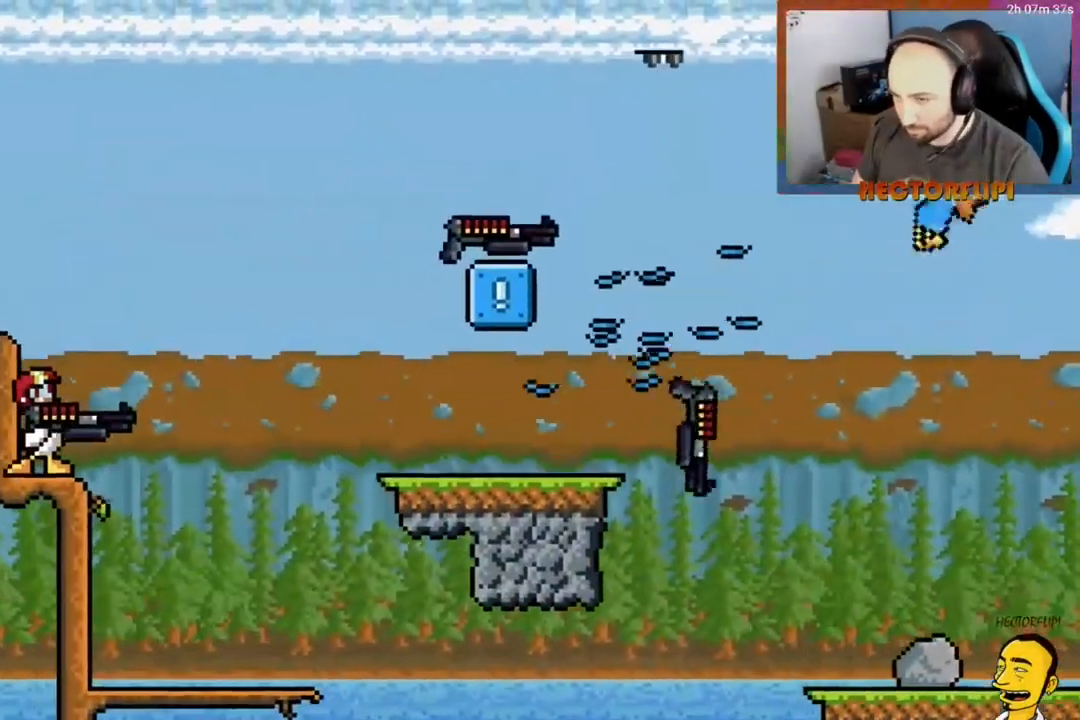
{"buttons": ["A", "DPAD_RIGHT"], "right_stick": "center", "events": [[17, "X", "down"], [133, "X", "up"], [217, "DPAD_RIGHT", "down"], [267, "A", "down"]]}
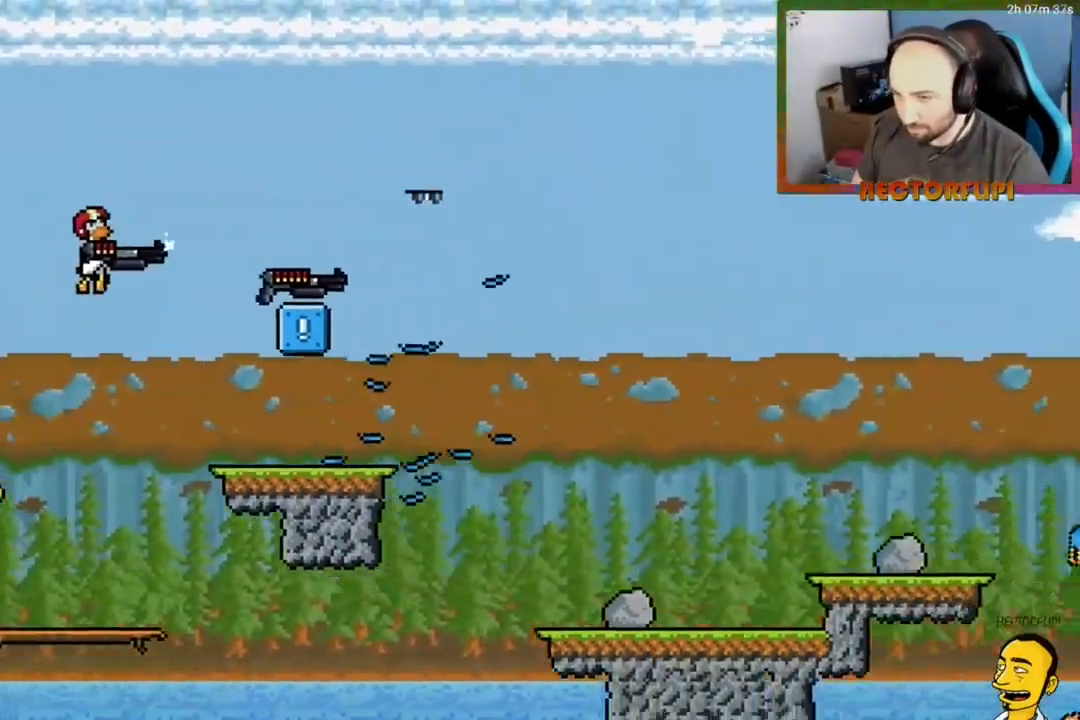
{"buttons": [], "right_stick": "center", "events": [[117, "R1", "down"], [217, "A", "up"], [233, "R1", "up"], [350, "A", "down"], [417, "DPAD_RIGHT", "up"], [500, "A", "up"]]}
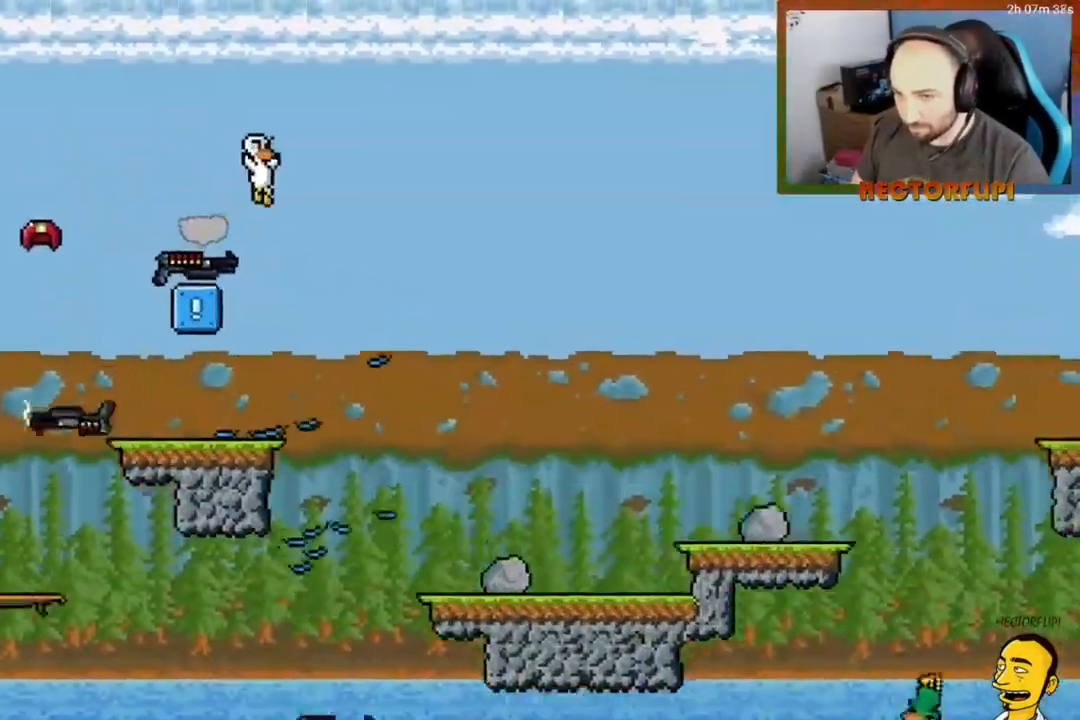
{"buttons": ["Y"], "right_stick": "center", "events": [[67, "A", "down"], [150, "A", "up"], [217, "DPAD_LEFT", "down"], [383, "DPAD_LEFT", "up"], [400, "Y", "down"]]}
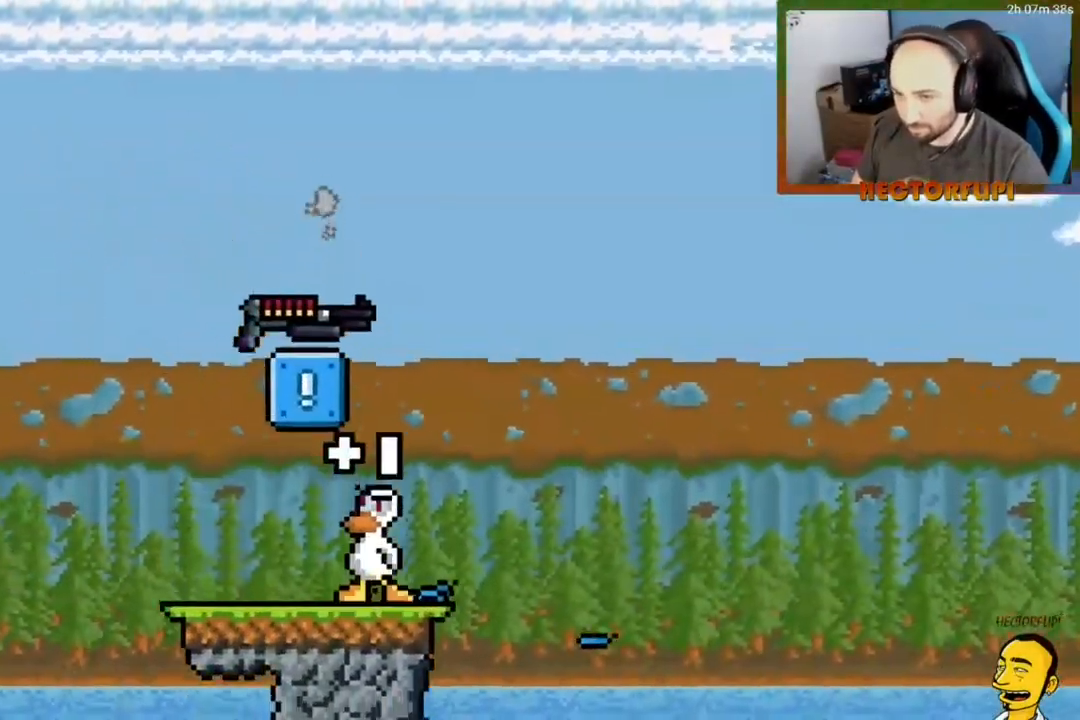
{"buttons": ["DPAD_LEFT"], "right_stick": "center", "events": [[17, "Y", "up"], [233, "A", "down"], [450, "DPAD_LEFT", "down"], [500, "A", "up"]]}
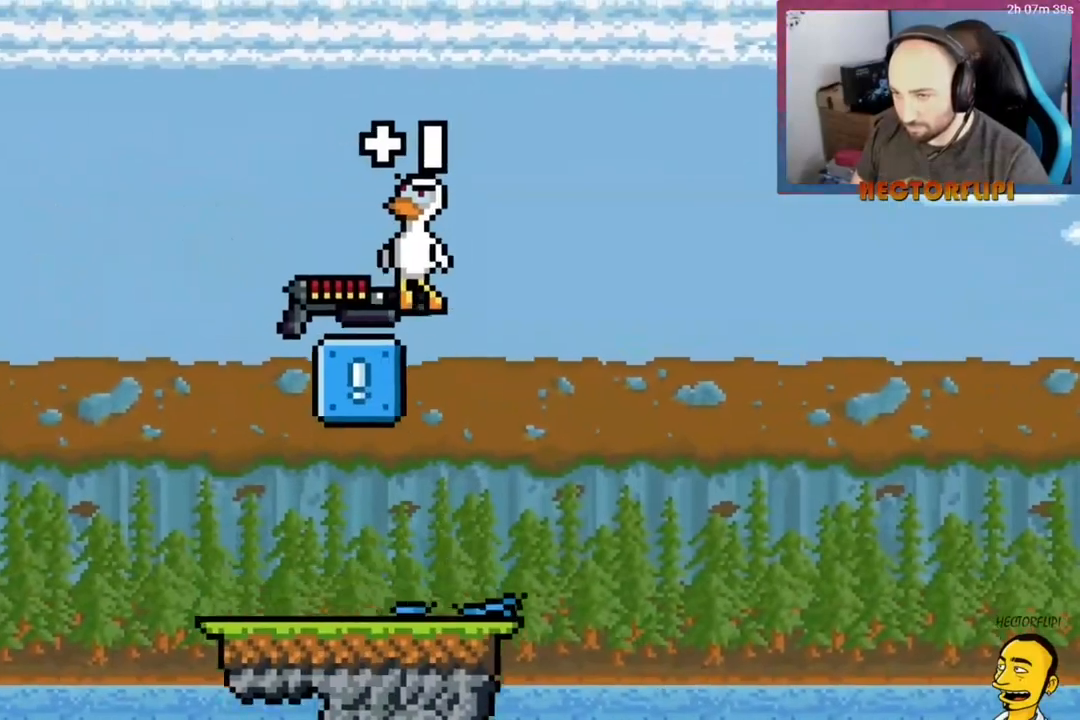
{"buttons": ["A", "DPAD_RIGHT"], "right_stick": "center", "events": [[100, "DPAD_LEFT", "up"], [100, "Y", "down"], [133, "DPAD_RIGHT", "down"], [167, "Y", "up"], [300, "A", "down"], [300, "X", "down"], [317, "X", "up"]]}
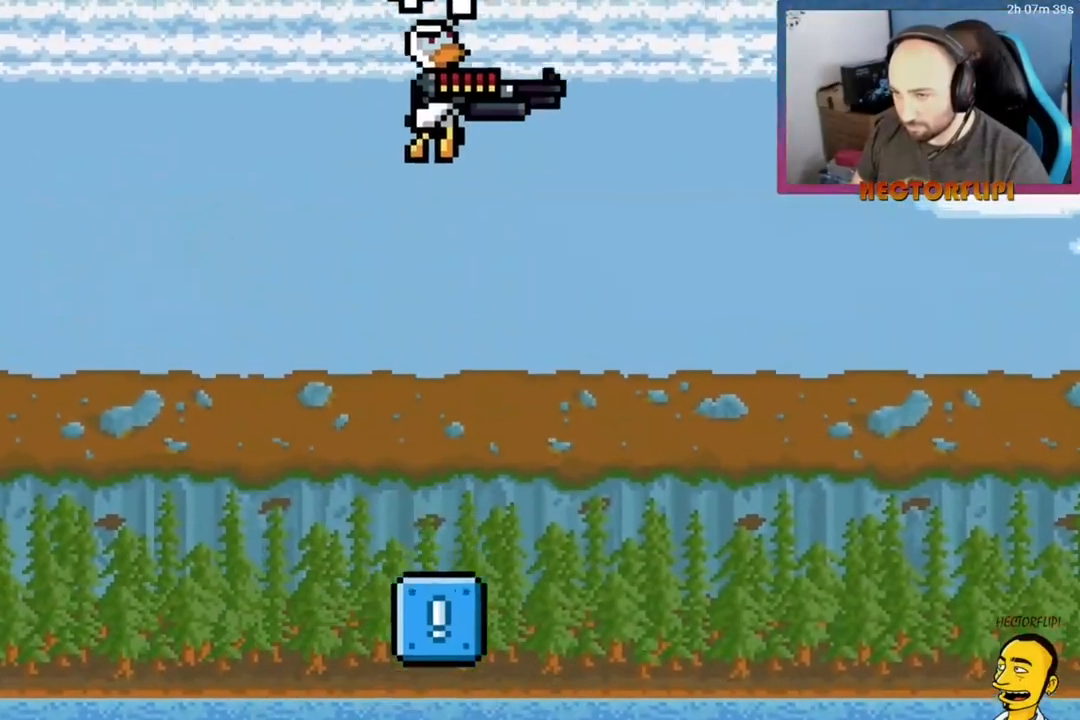
{"buttons": [], "right_stick": "center", "events": [[83, "A", "up"], [200, "X", "down"], [250, "A", "down"], [283, "A", "up"], [317, "X", "up"], [383, "DPAD_RIGHT", "up"]]}
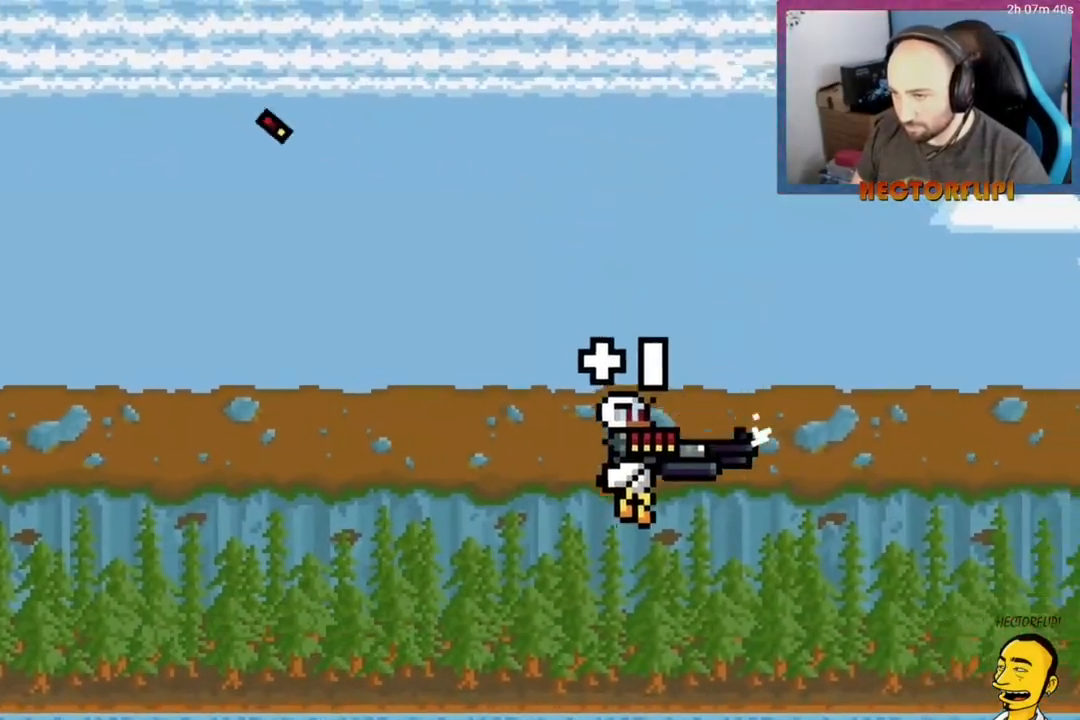
{"buttons": ["A", "X"], "right_stick": "center", "events": [[17, "A", "down"], [333, "DPAD_LEFT", "down"], [367, "X", "down"], [500, "DPAD_LEFT", "up"]]}